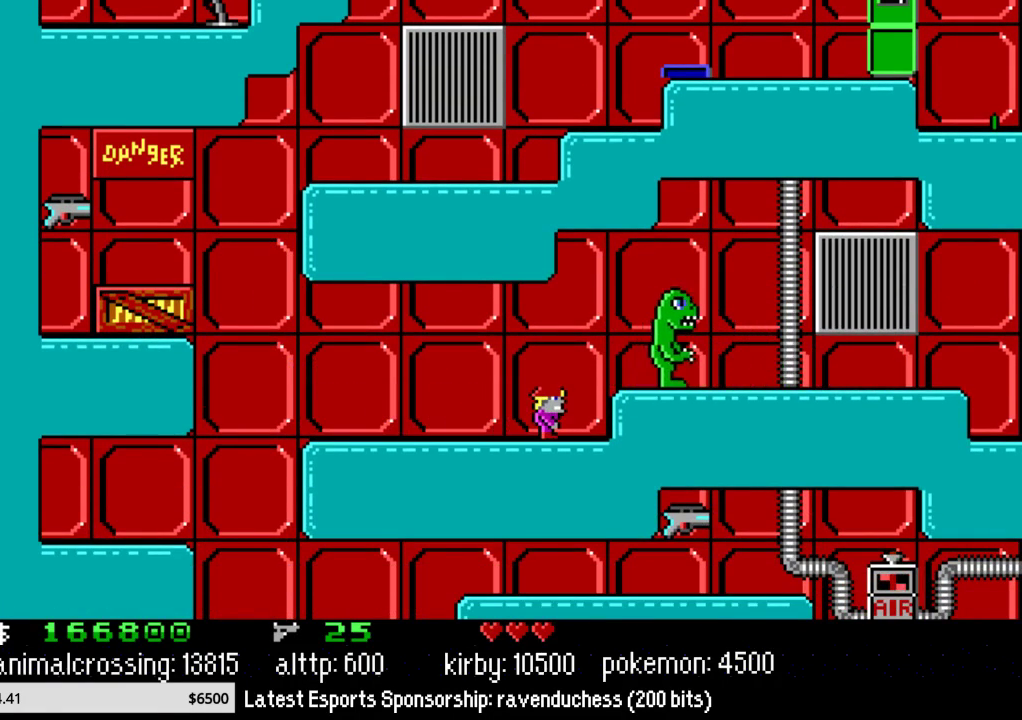
Gameplay with a controller (Nintendo layout); each line is a JSON object with the inputs held at the frame after it. "events" lists button and stick changes between this image and that frame as [ms after this image, input, new state], when the widget could be followed in between. Not read: L3 R3.
{"buttons": ["DPAD_RIGHT"], "events": [[83, "DPAD_RIGHT", "down"], [250, "B", "down"], [400, "B", "up"]]}
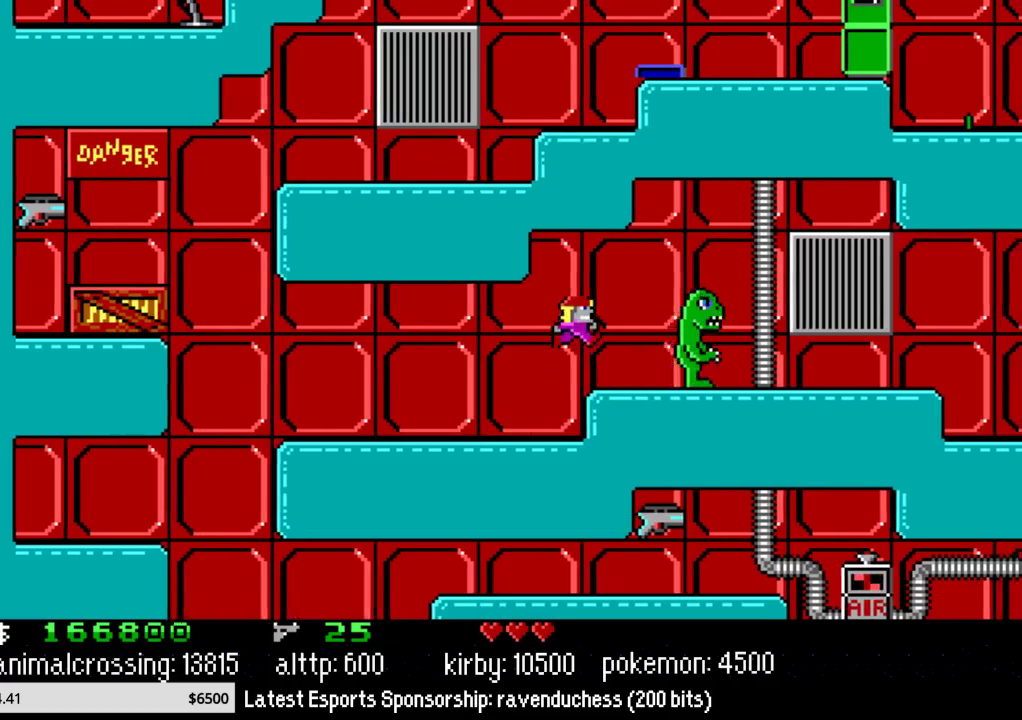
{"buttons": ["DPAD_RIGHT"], "events": []}
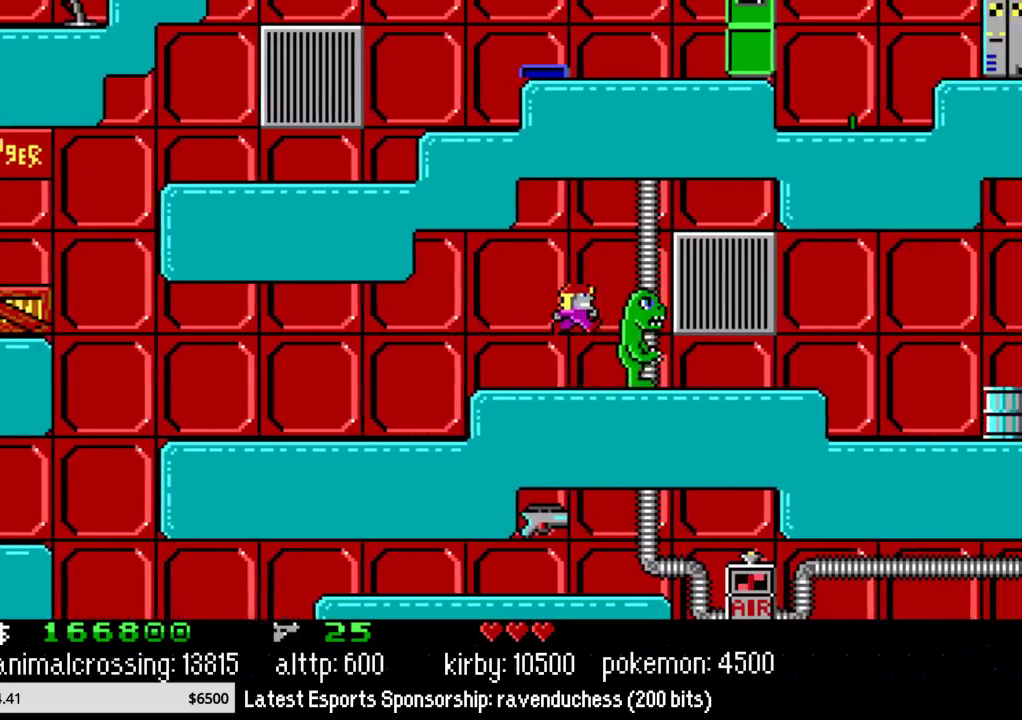
{"buttons": ["DPAD_RIGHT"], "events": []}
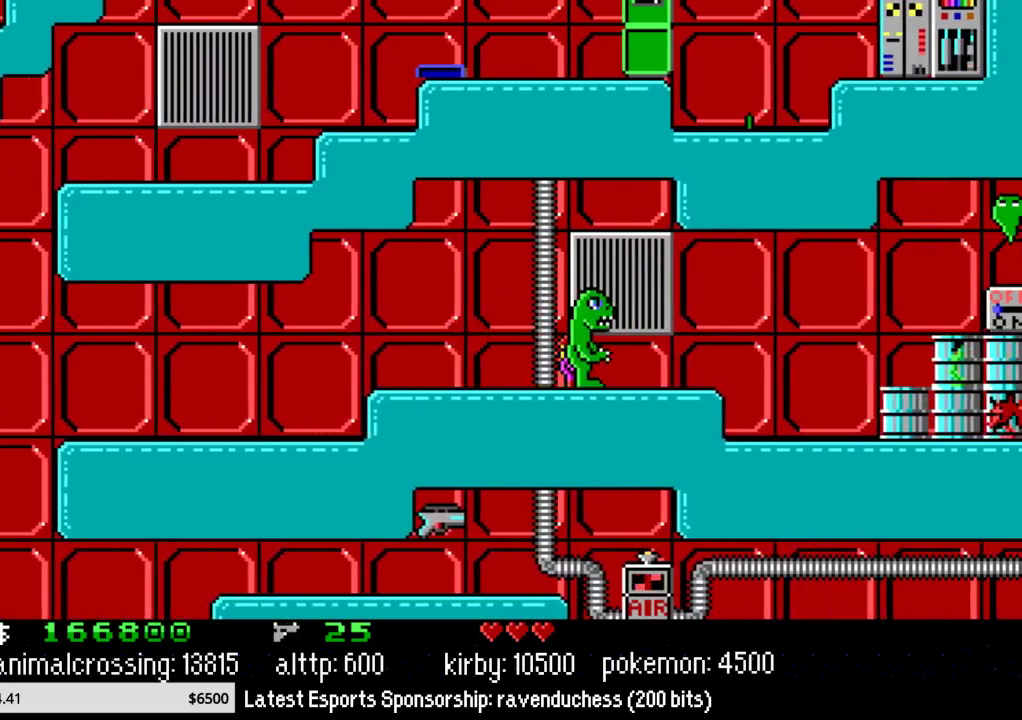
{"buttons": [], "events": [[433, "DPAD_RIGHT", "up"]]}
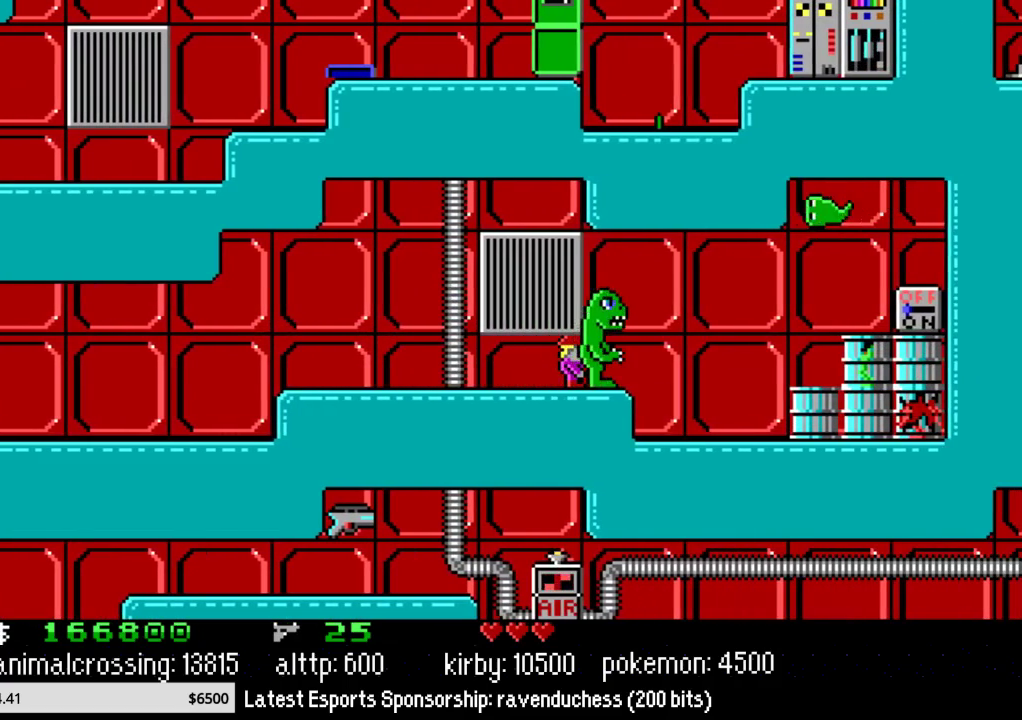
{"buttons": ["DPAD_RIGHT"], "events": [[183, "DPAD_RIGHT", "down"]]}
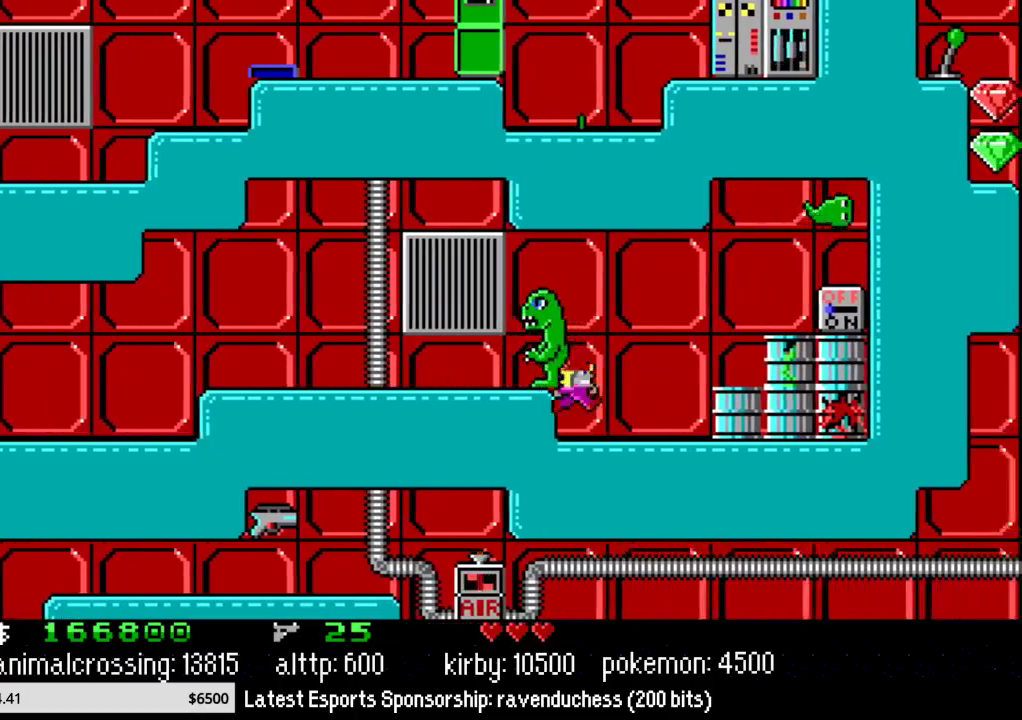
{"buttons": ["DPAD_RIGHT"], "events": []}
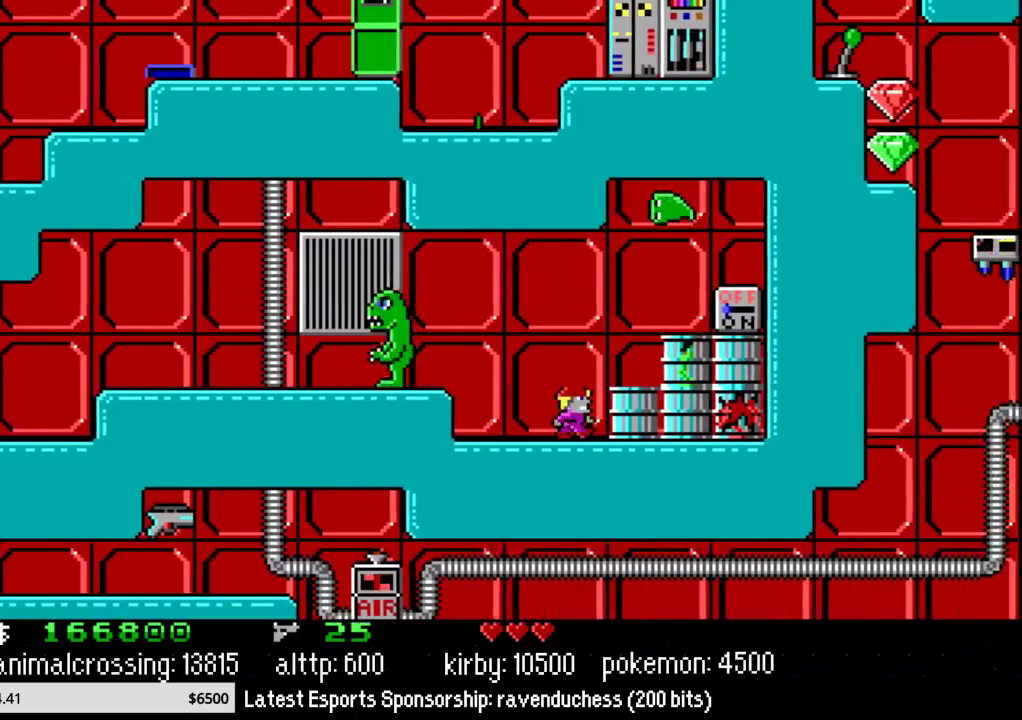
{"buttons": ["DPAD_LEFT"], "events": [[183, "DPAD_RIGHT", "up"], [183, "DPAD_UP", "down"], [233, "DPAD_LEFT", "down"], [233, "DPAD_UP", "up"]]}
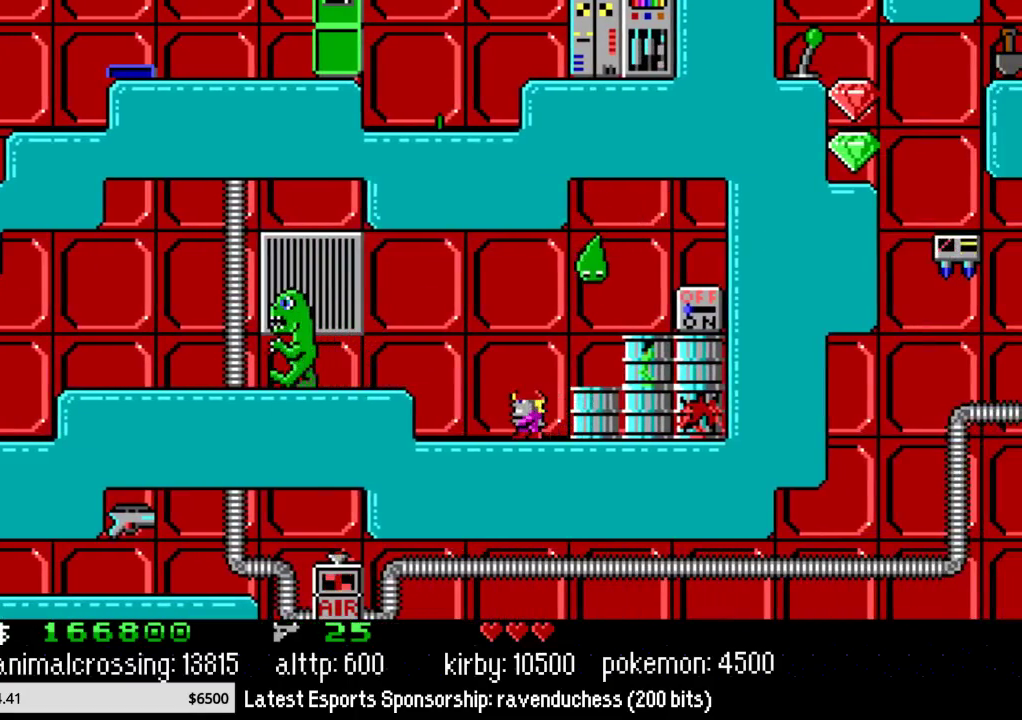
{"buttons": ["DPAD_LEFT"], "events": [[150, "B", "down"], [217, "B", "up"]]}
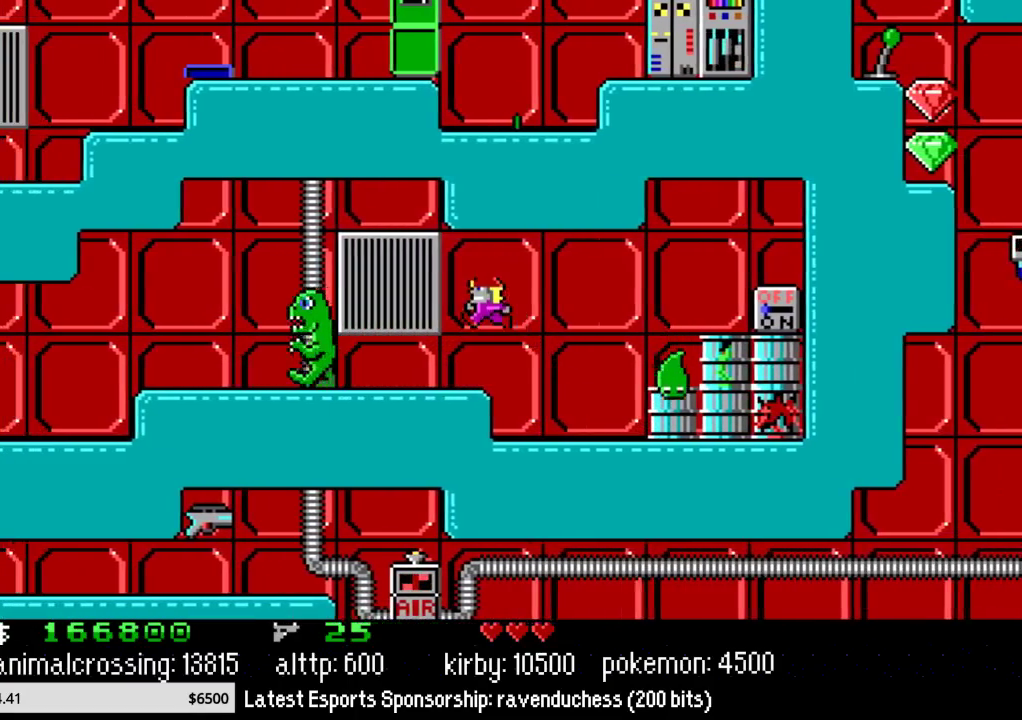
{"buttons": ["DPAD_LEFT"], "events": []}
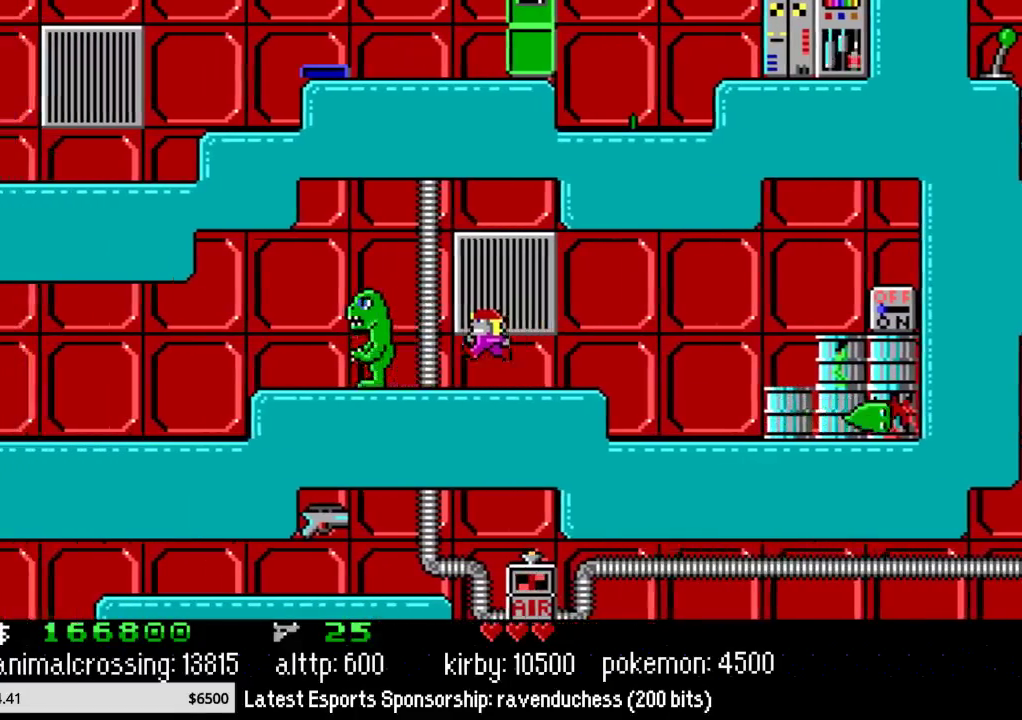
{"buttons": ["DPAD_LEFT"], "events": []}
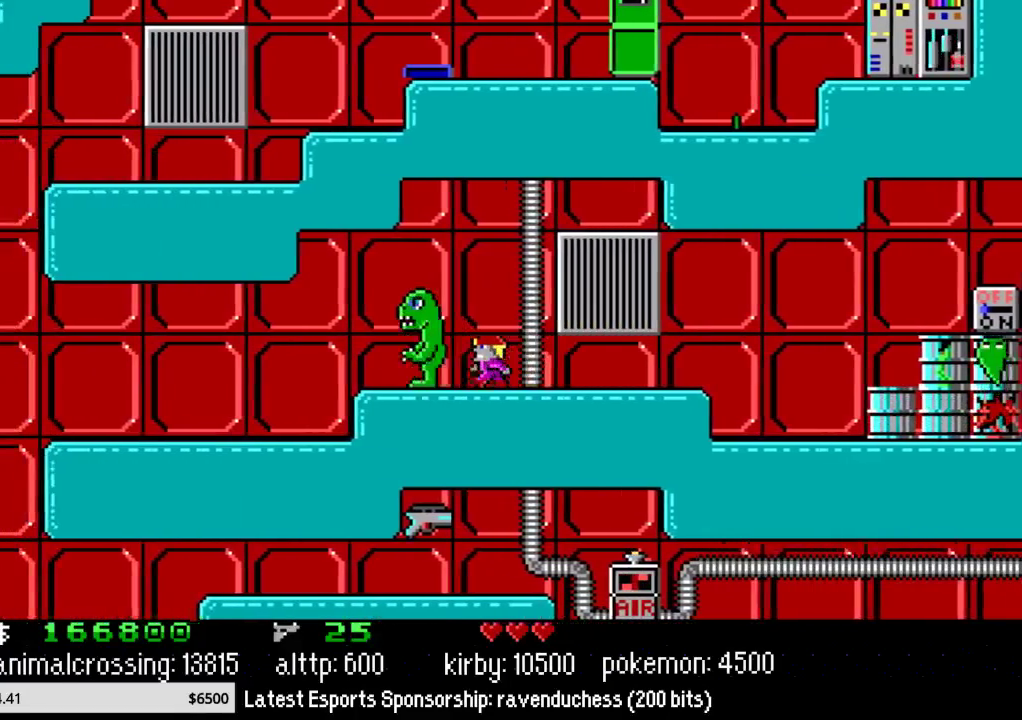
{"buttons": ["DPAD_LEFT"], "events": []}
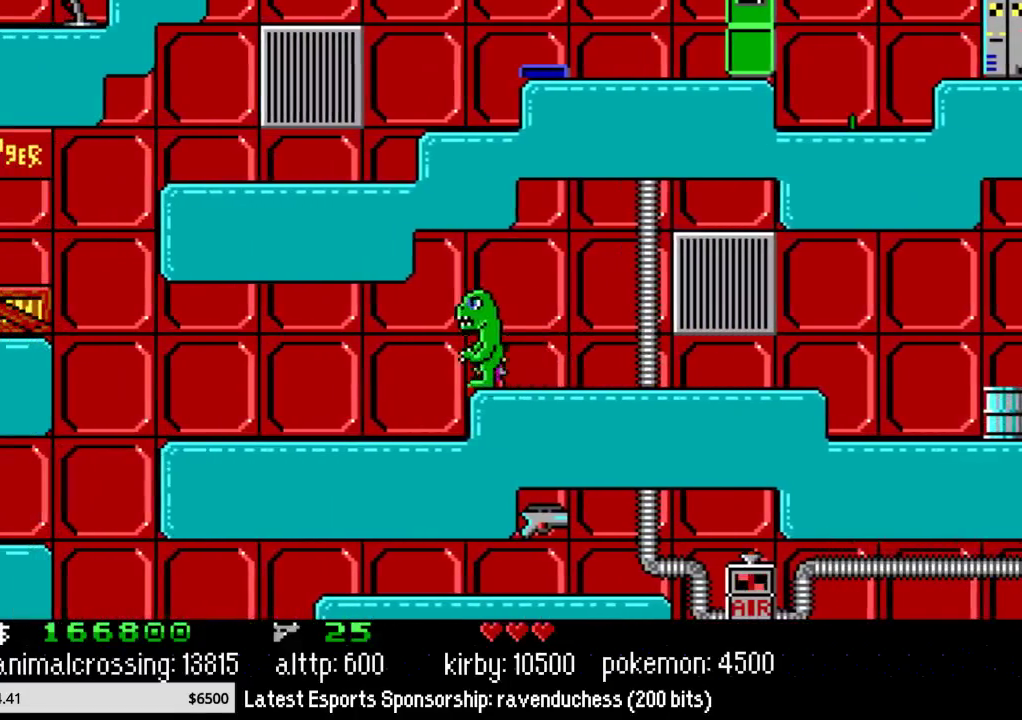
{"buttons": ["DPAD_LEFT"], "events": []}
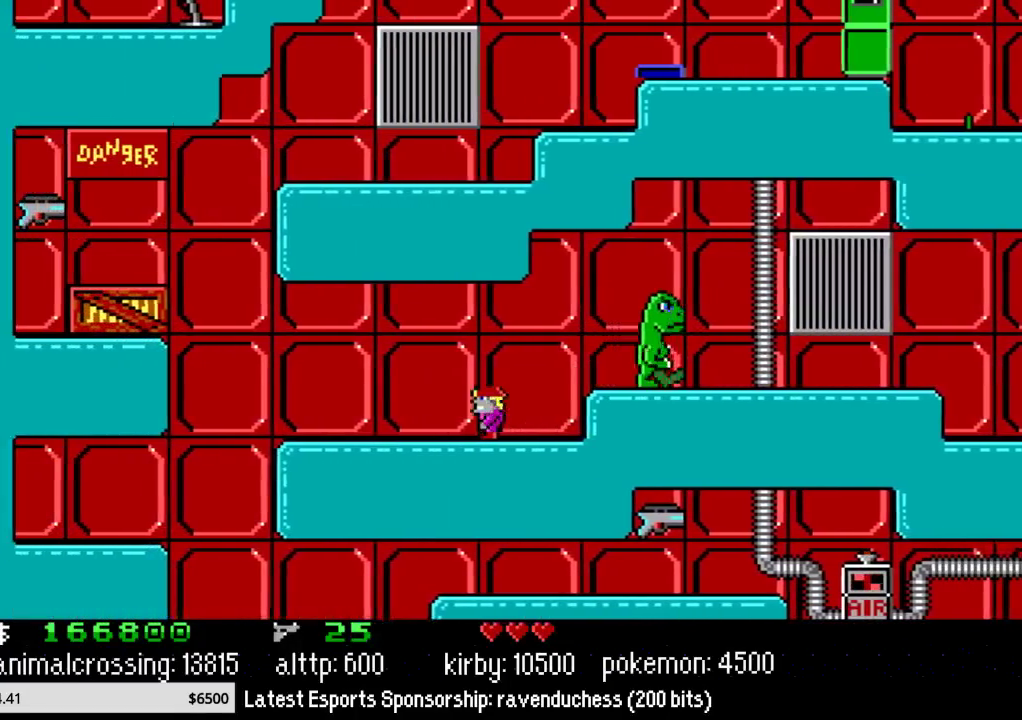
{"buttons": ["DPAD_LEFT"], "events": []}
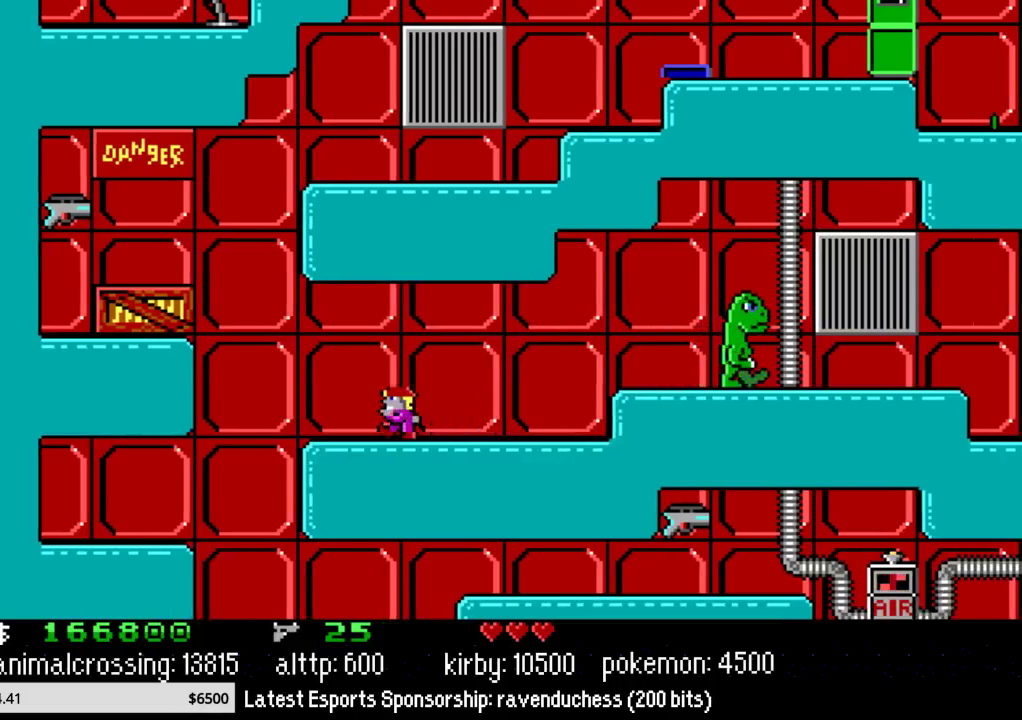
{"buttons": ["DPAD_LEFT"], "events": []}
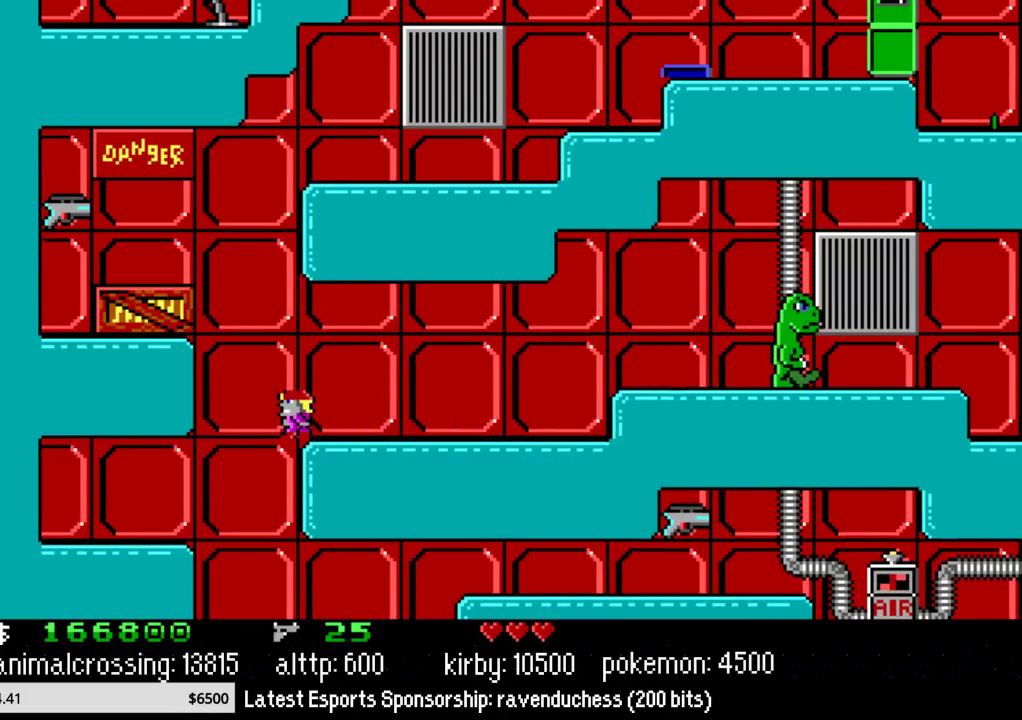
{"buttons": ["DPAD_RIGHT"], "events": [[167, "DPAD_LEFT", "up"], [167, "DPAD_RIGHT", "down"]]}
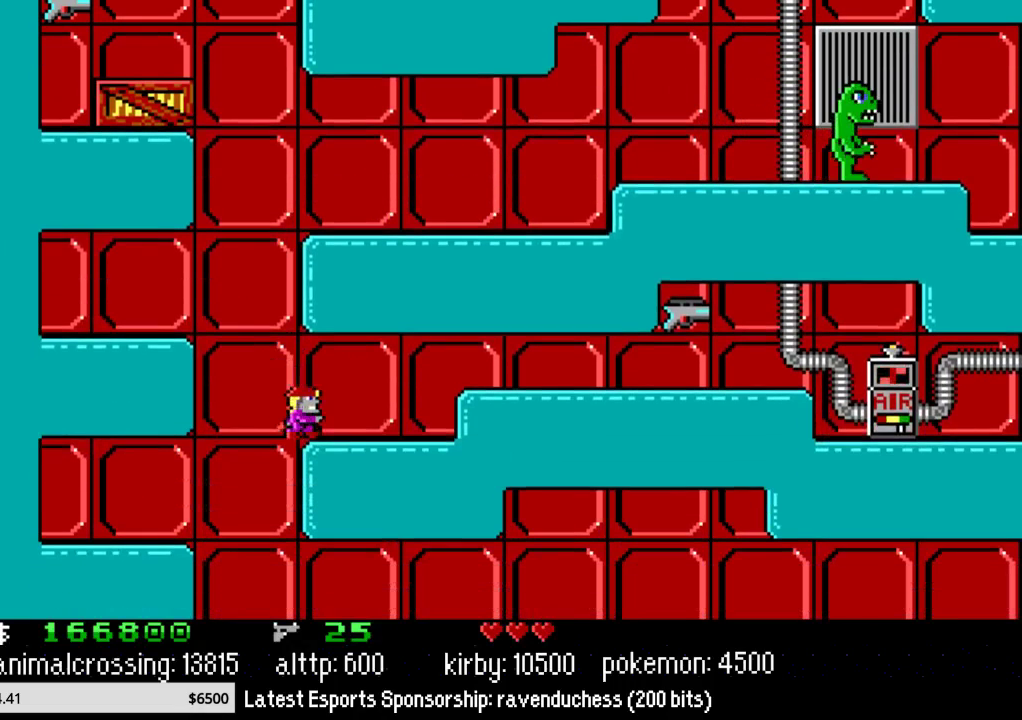
{"buttons": ["DPAD_RIGHT"], "events": []}
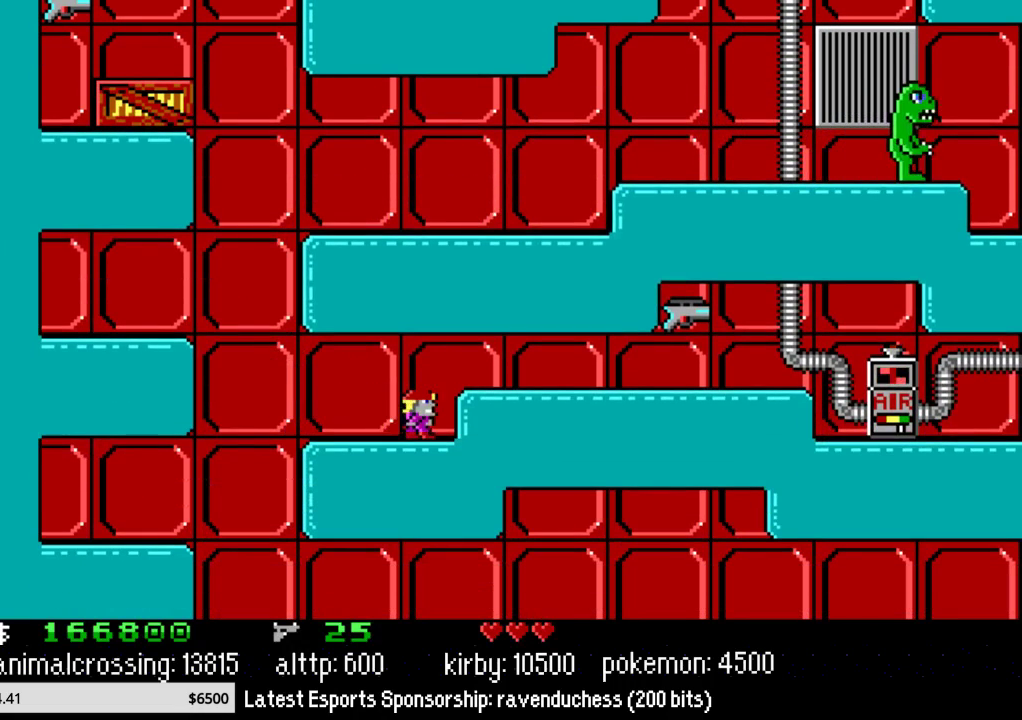
{"buttons": ["DPAD_RIGHT"], "events": [[50, "B", "down"], [267, "B", "up"]]}
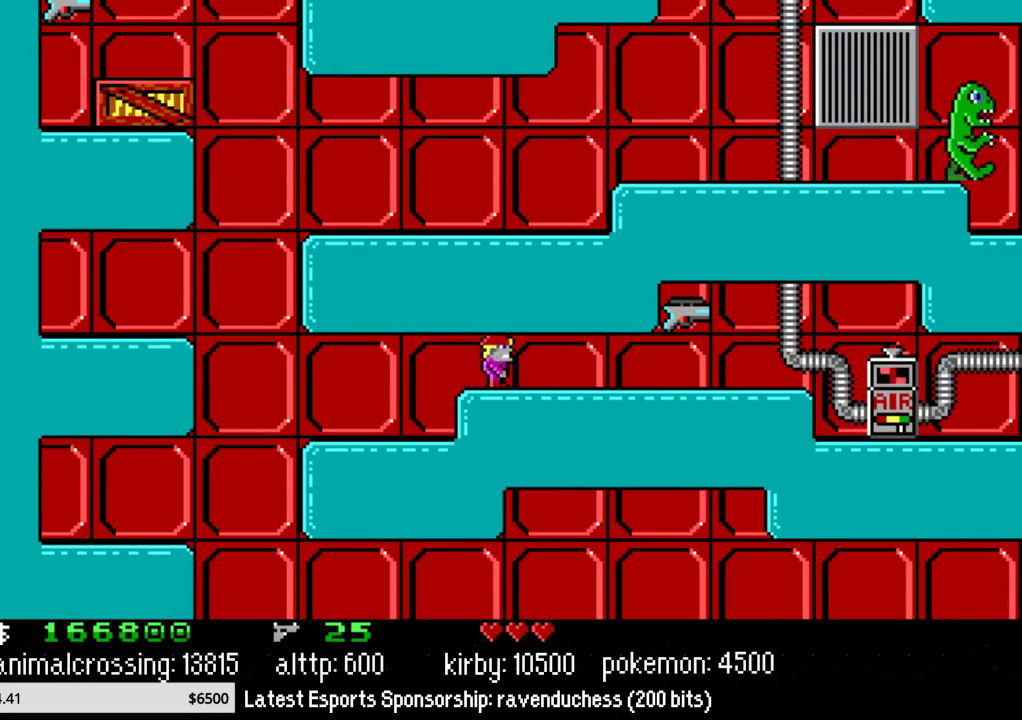
{"buttons": ["DPAD_RIGHT"], "events": []}
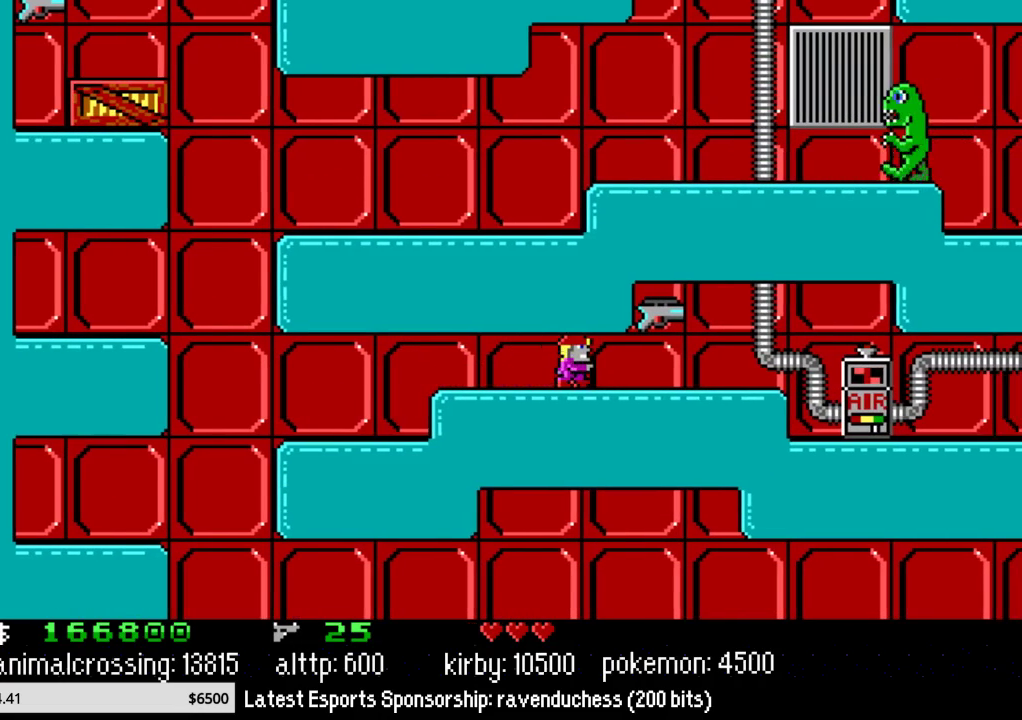
{"buttons": ["DPAD_RIGHT"], "events": []}
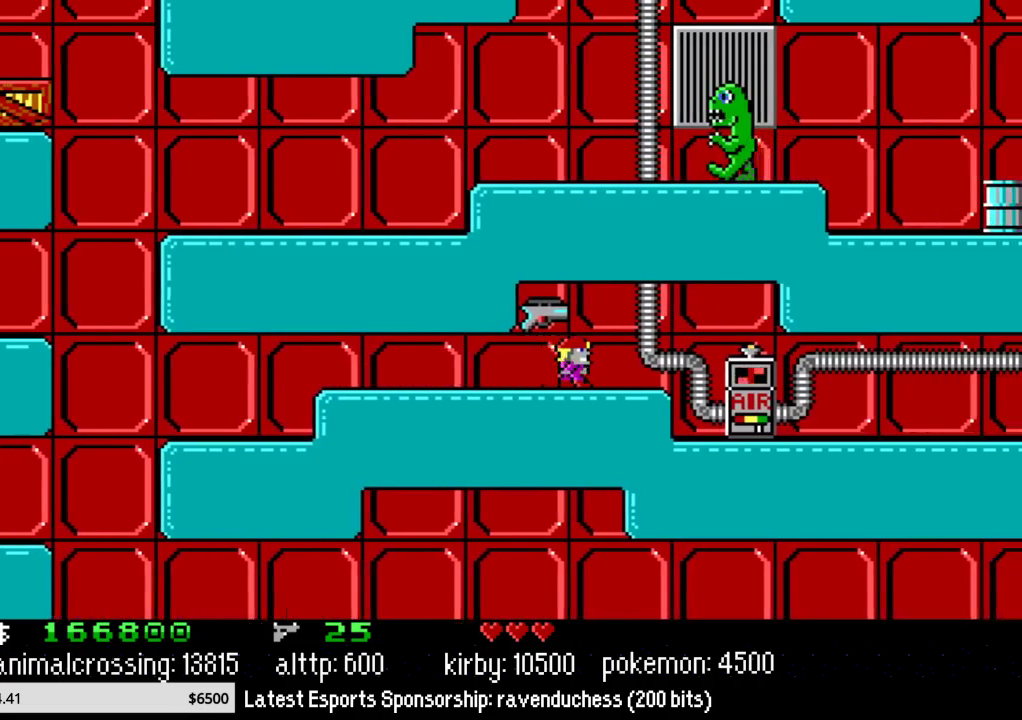
{"buttons": ["DPAD_RIGHT"], "events": []}
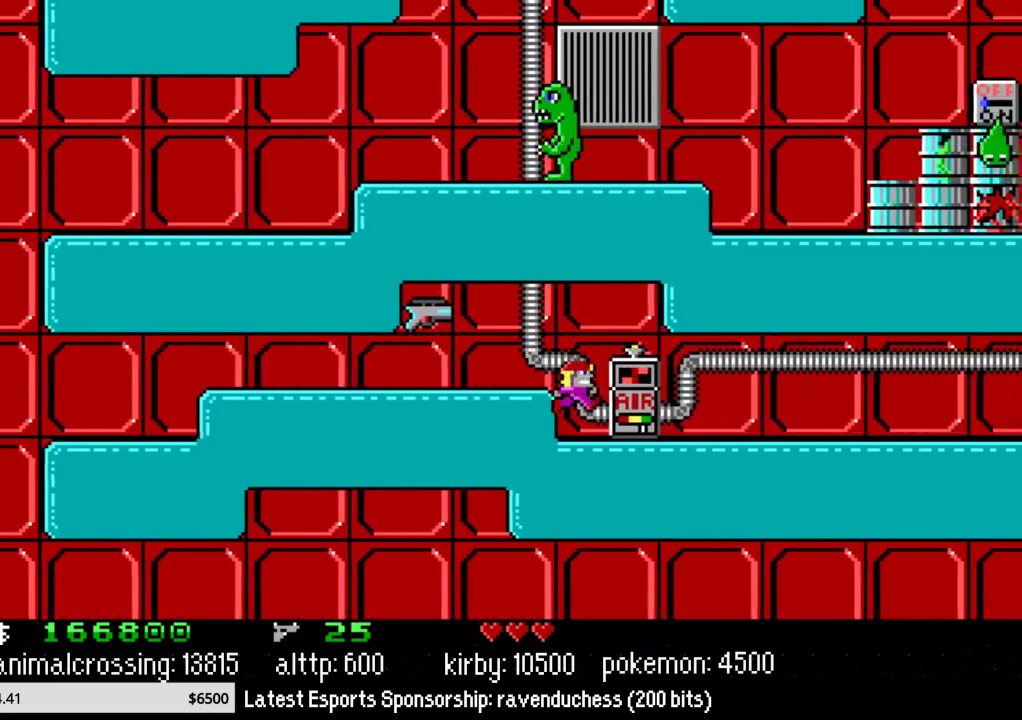
{"buttons": ["DPAD_RIGHT"], "events": []}
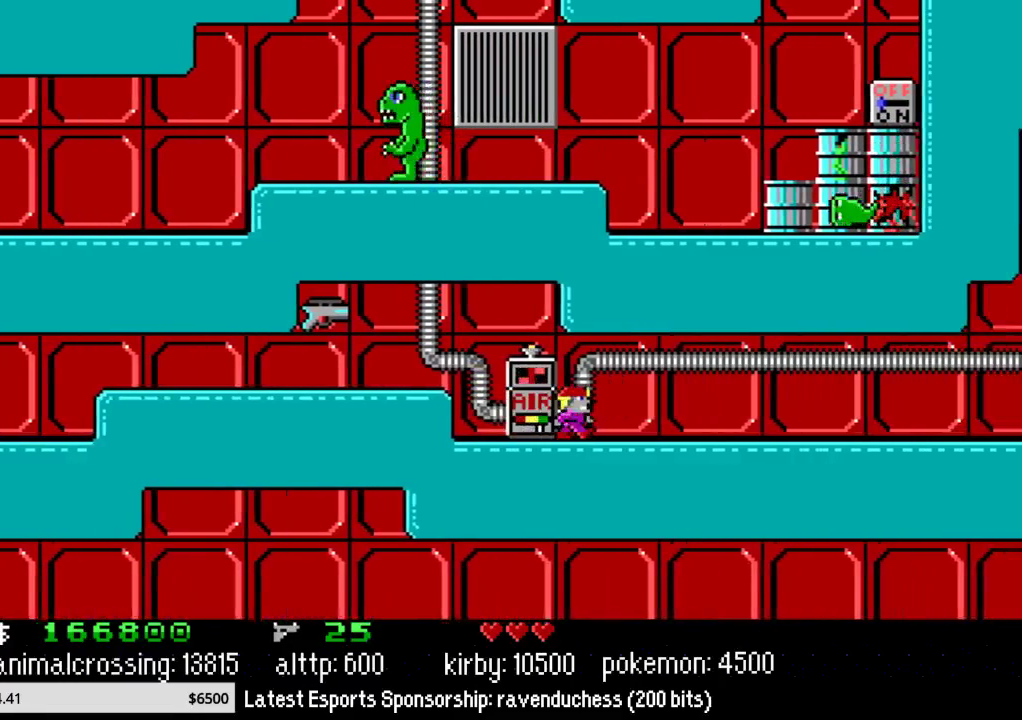
{"buttons": ["DPAD_RIGHT"], "events": []}
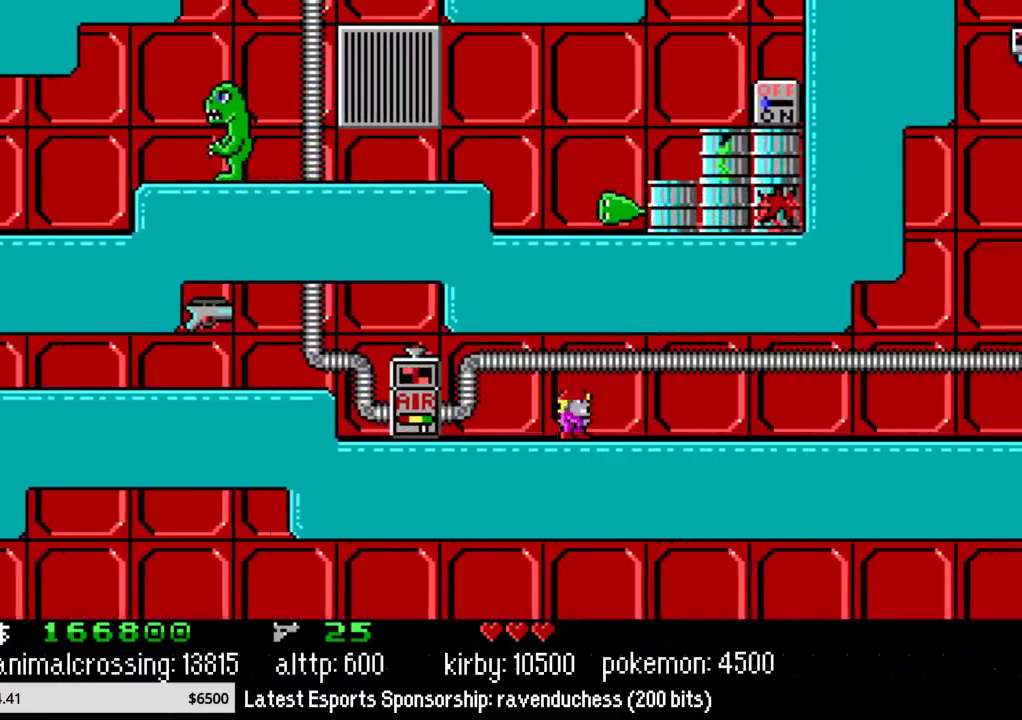
{"buttons": ["X", "DPAD_RIGHT"], "events": [[417, "X", "down"]]}
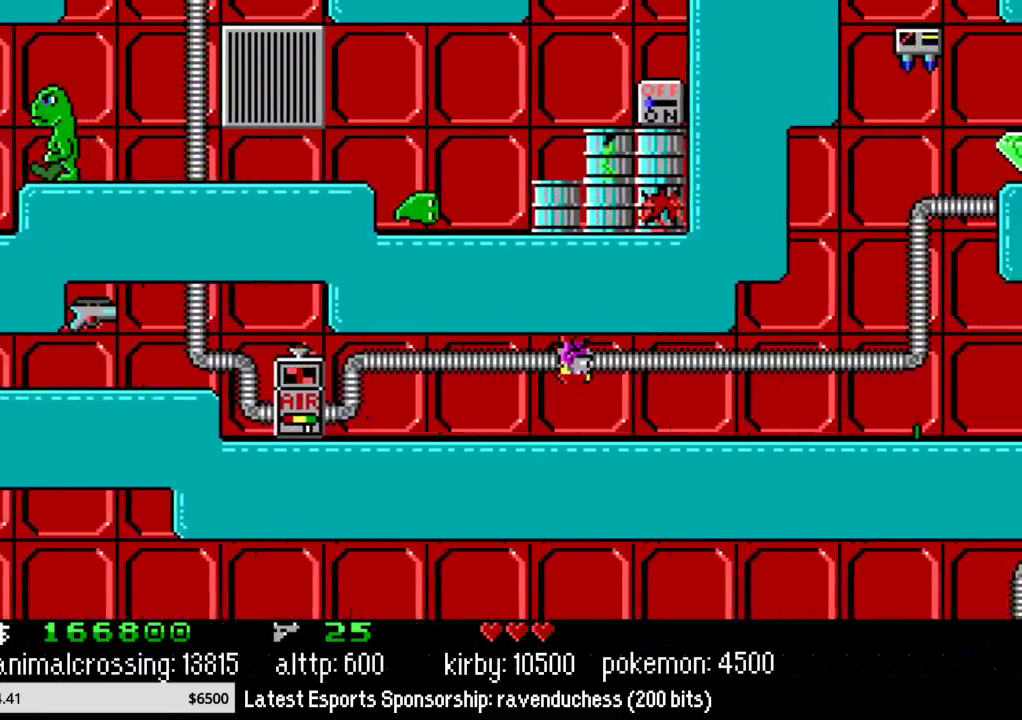
{"buttons": ["DPAD_RIGHT"], "events": [[67, "X", "up"]]}
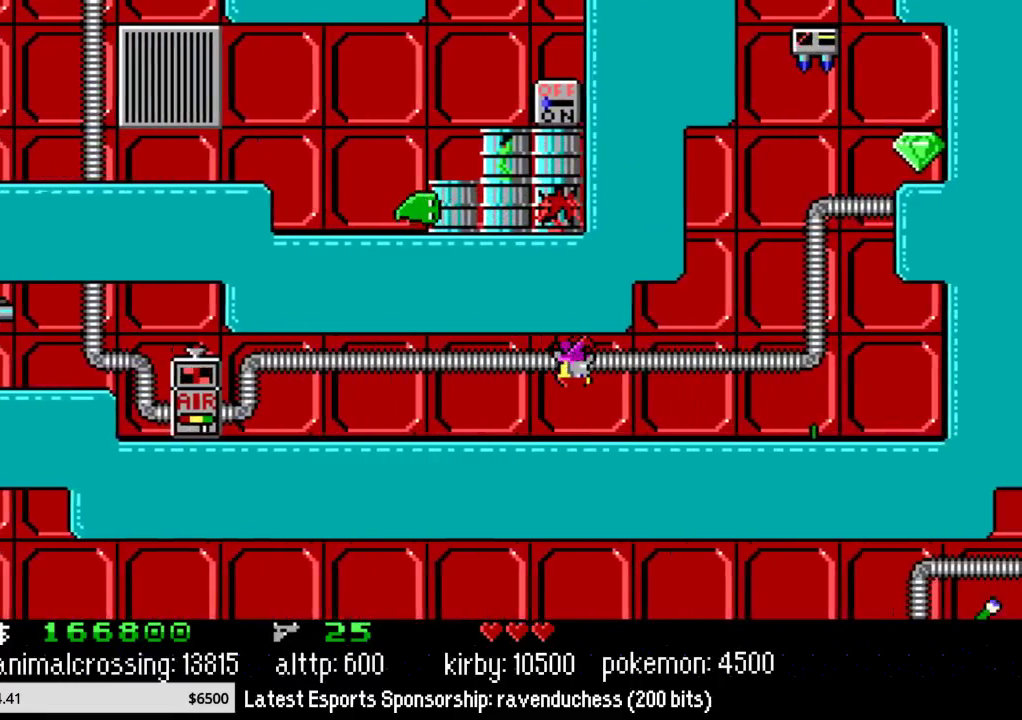
{"buttons": ["DPAD_RIGHT"], "events": []}
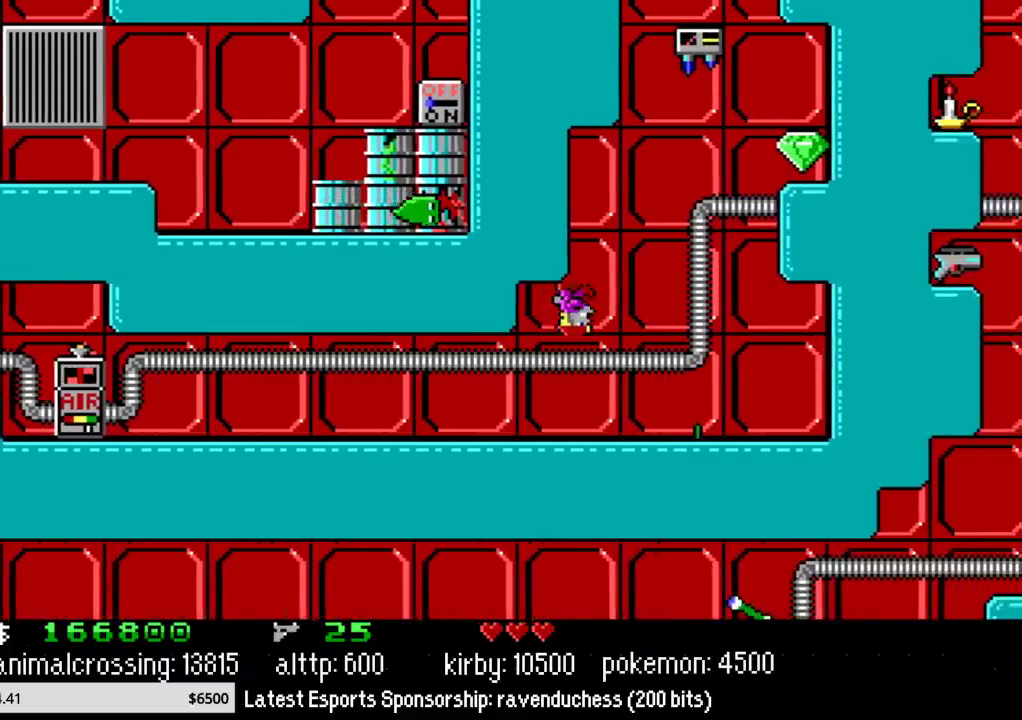
{"buttons": ["DPAD_LEFT"], "events": [[450, "DPAD_RIGHT", "up"], [450, "DPAD_UP", "down"], [500, "DPAD_LEFT", "down"], [500, "DPAD_UP", "up"]]}
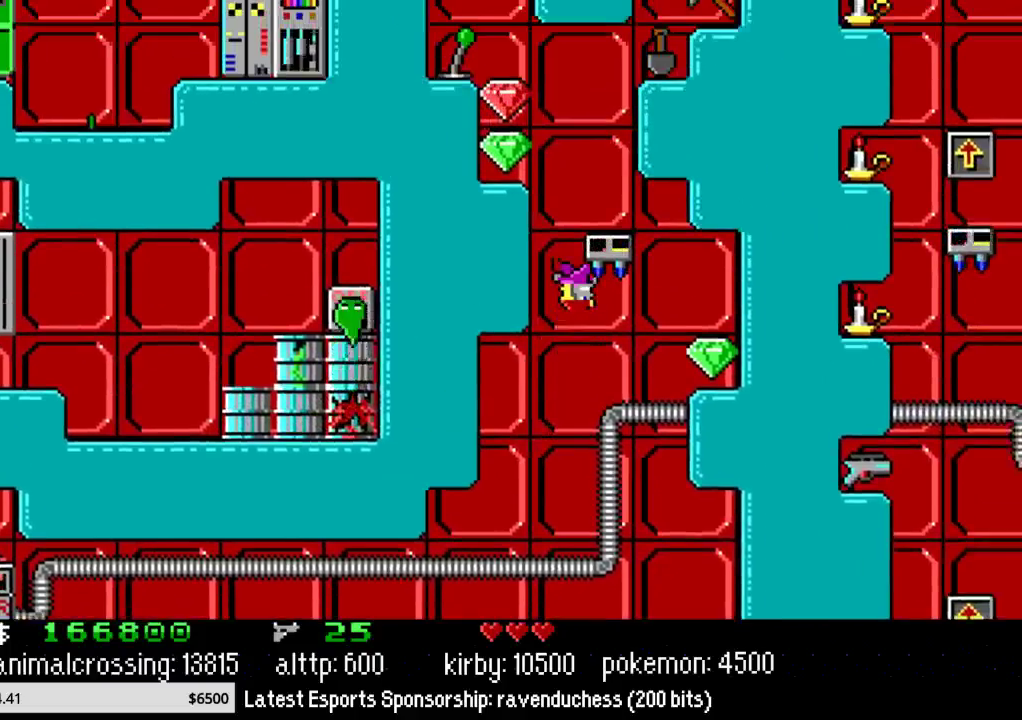
{"buttons": ["DPAD_LEFT"], "events": []}
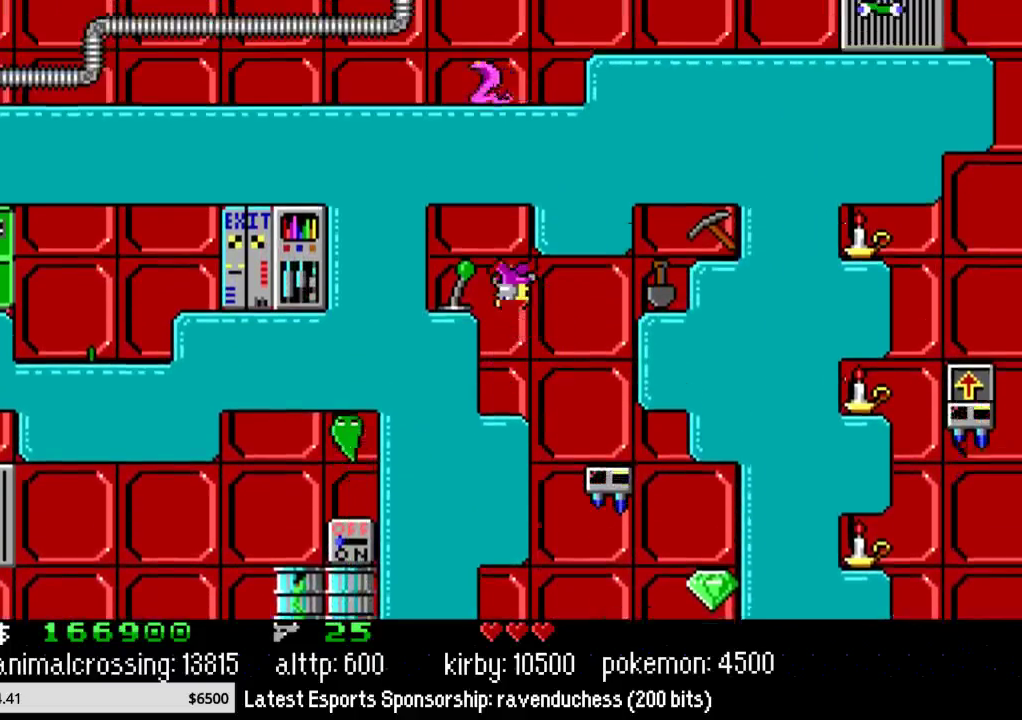
{"buttons": ["X"], "events": [[283, "B", "down"], [317, "DPAD_LEFT", "up"], [383, "B", "up"], [500, "X", "down"]]}
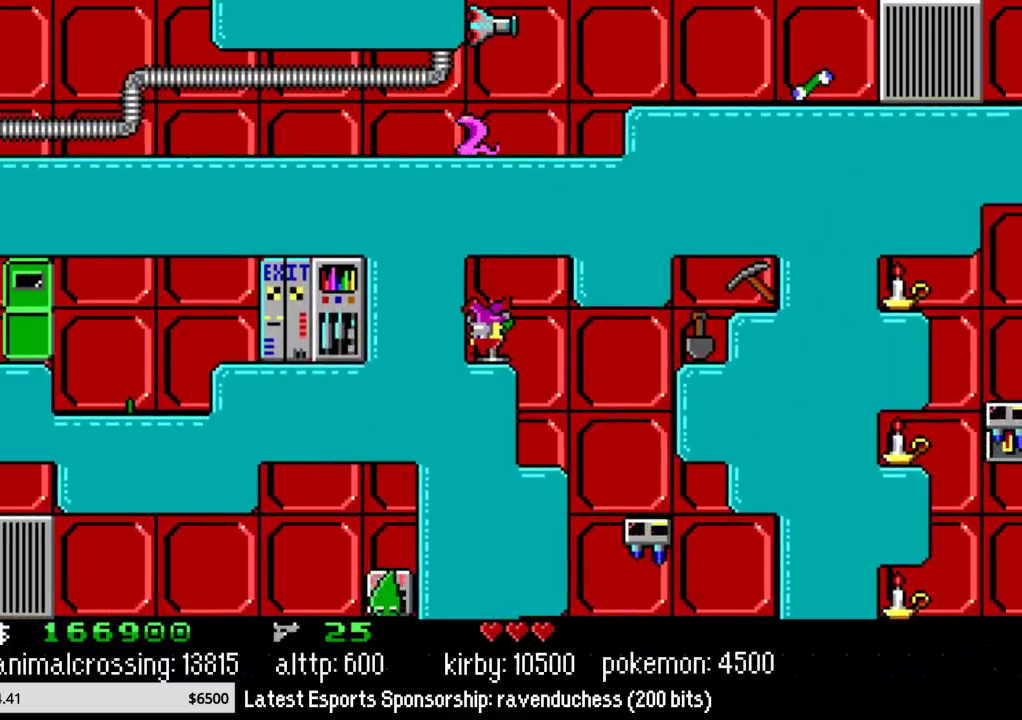
{"buttons": ["DPAD_RIGHT"], "events": [[100, "DPAD_RIGHT", "down"], [100, "X", "up"], [217, "Y", "down"], [283, "Y", "up"]]}
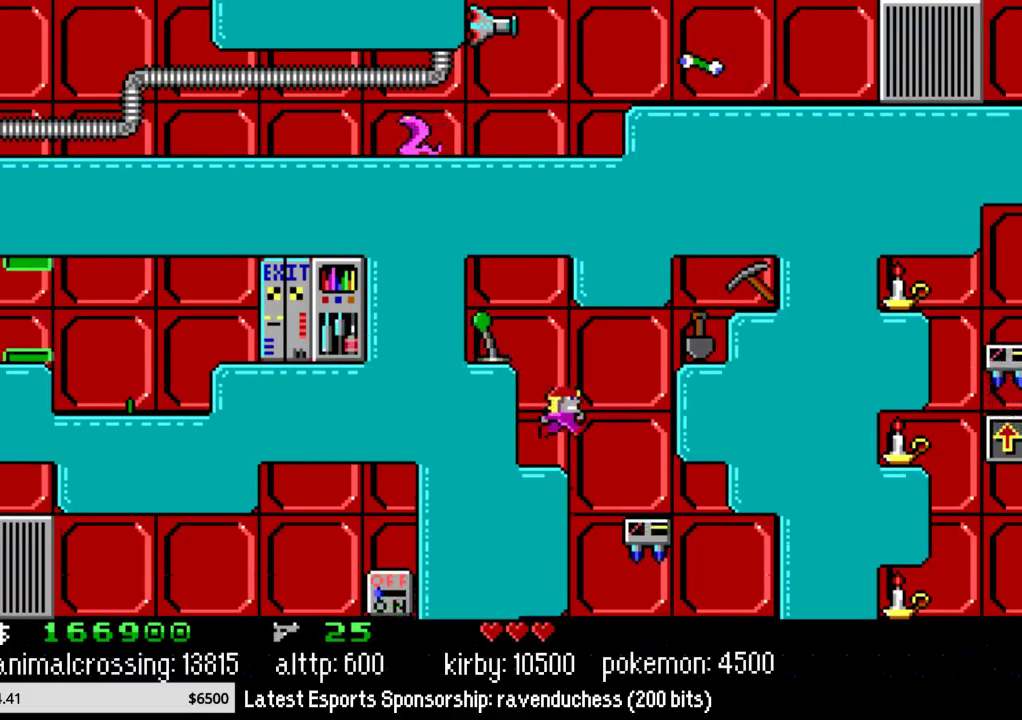
{"buttons": ["DPAD_RIGHT"], "events": []}
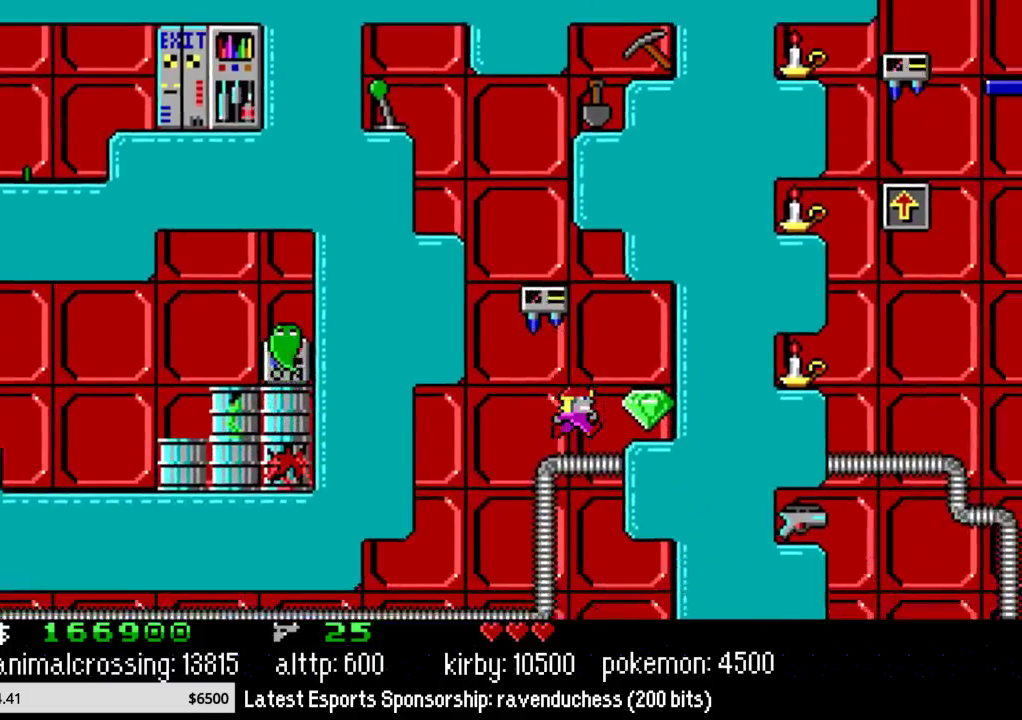
{"buttons": ["X", "DPAD_UP"], "events": [[150, "X", "down"], [283, "X", "up"], [467, "X", "down"], [500, "DPAD_RIGHT", "up"], [500, "DPAD_UP", "down"]]}